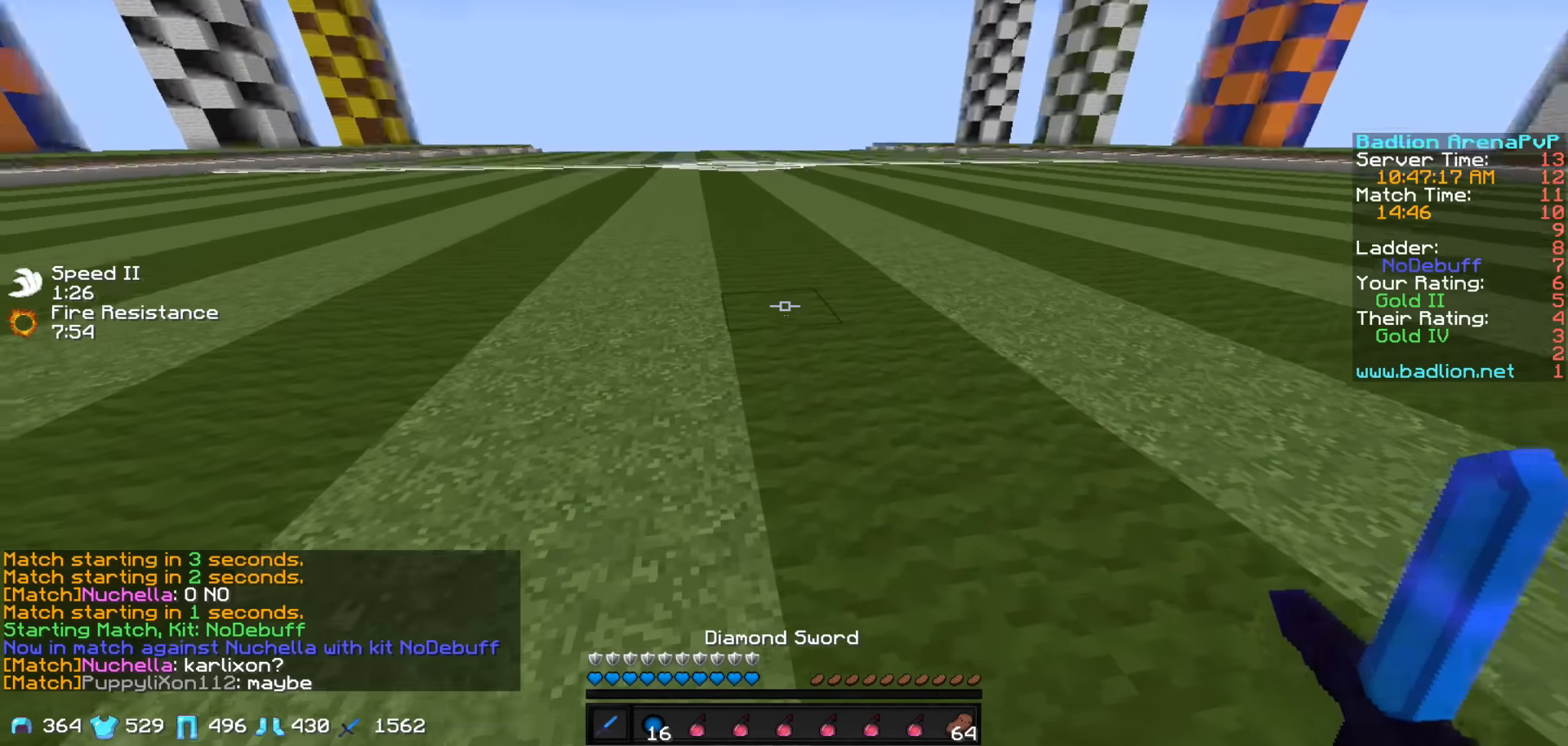
Gameplay with keyboard; each line is a JSON object with the keys held at the frame after it. "events" lists presses ("down") and releases ("up") of "a", "d", "s" and "w" between this image and that frame as [ms after this image, input, new state], when the widget could be followed in between. No other keys are recorded. Mouse input is not recorded.
{"keys": ["w"], "events": [[16, "a", "down"], [316, "a", "up"]]}
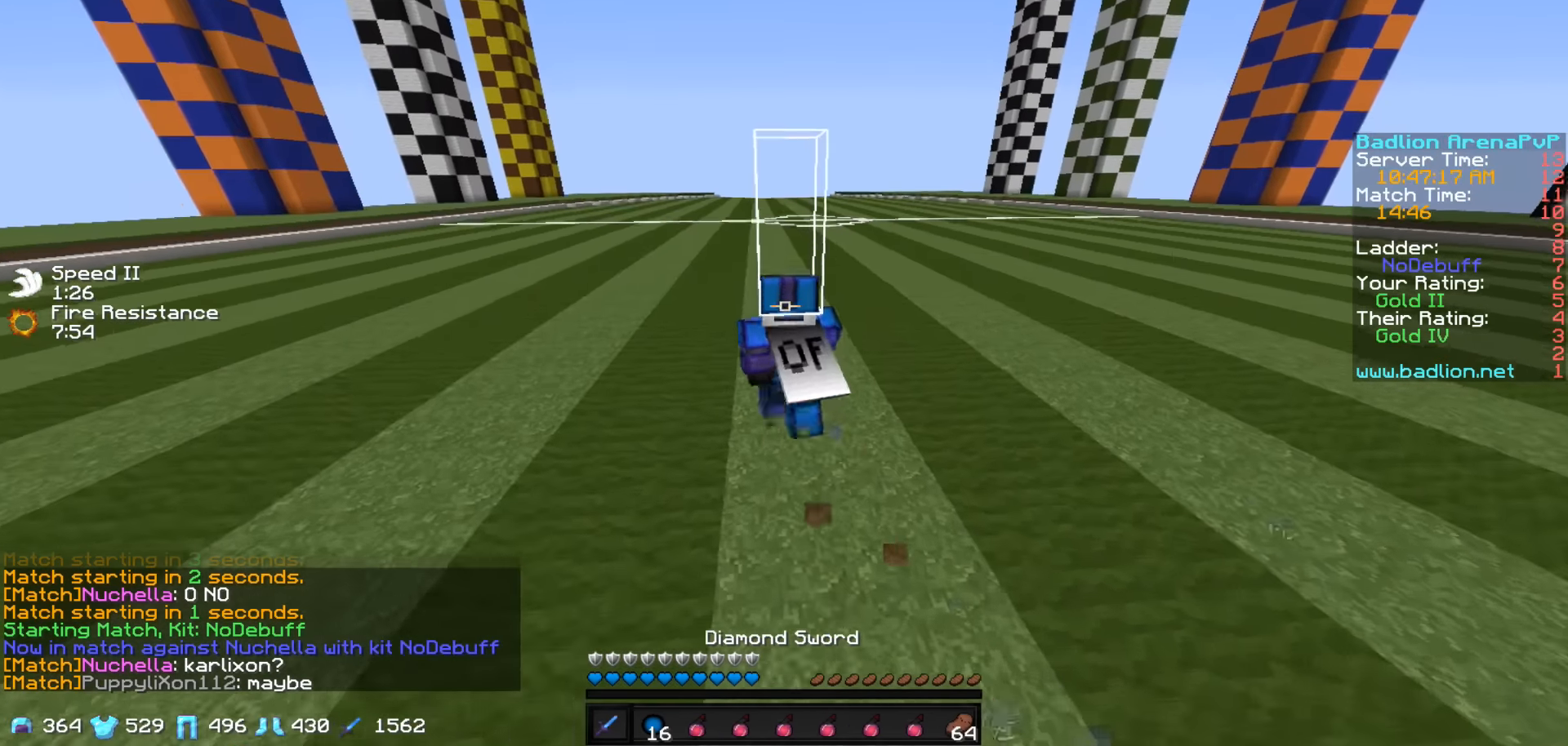
{"keys": ["w"]}
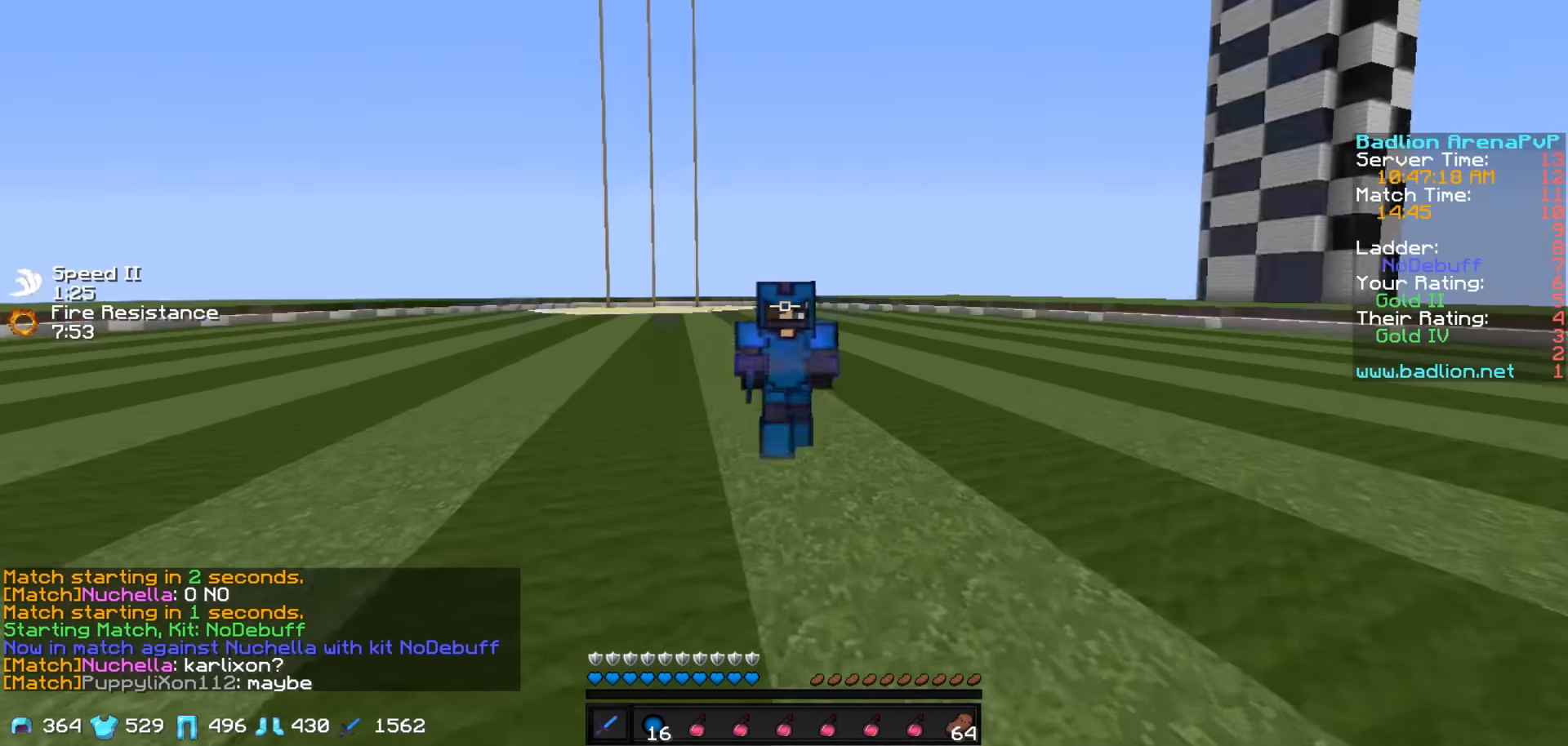
{"keys": ["w"], "events": []}
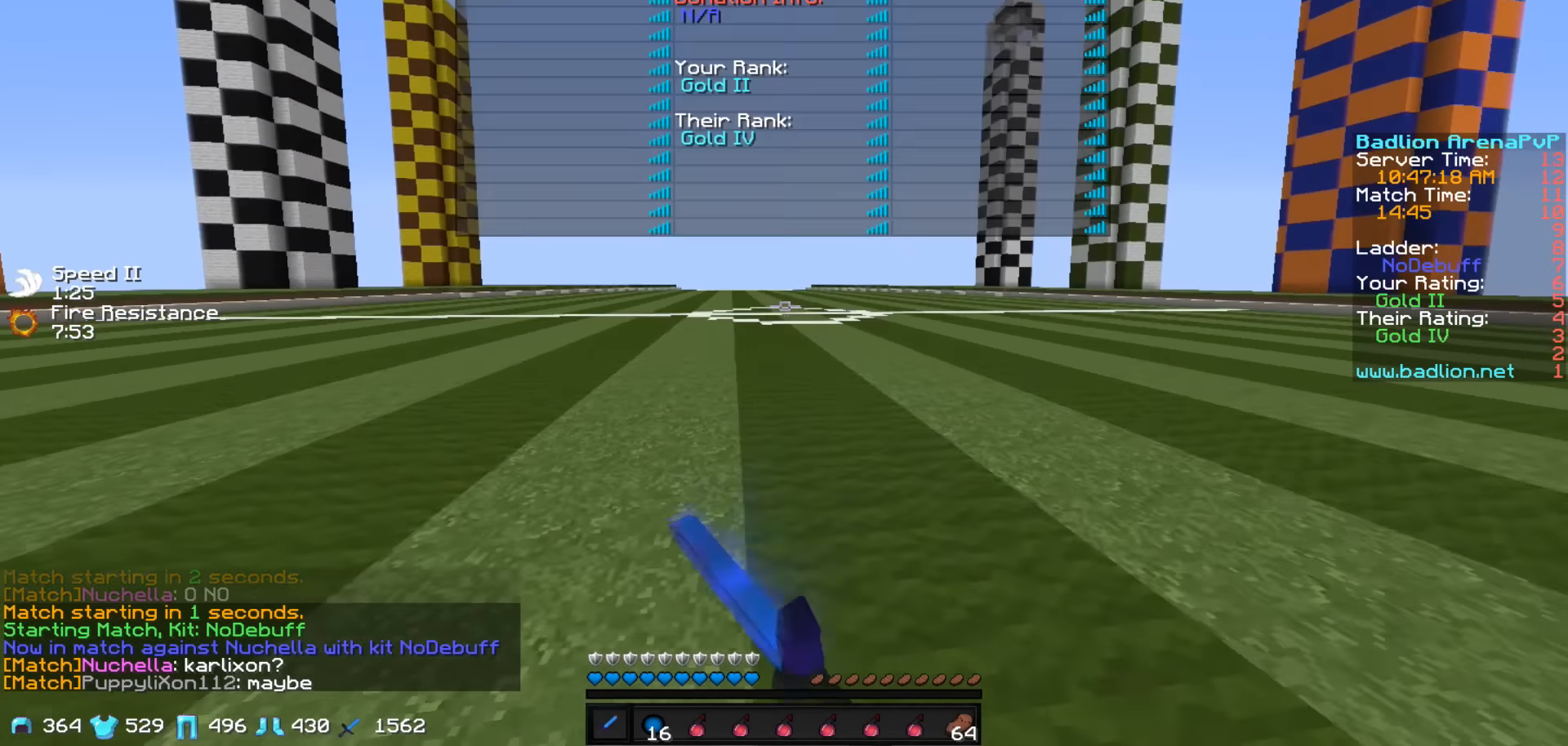
{"keys": ["w"], "events": []}
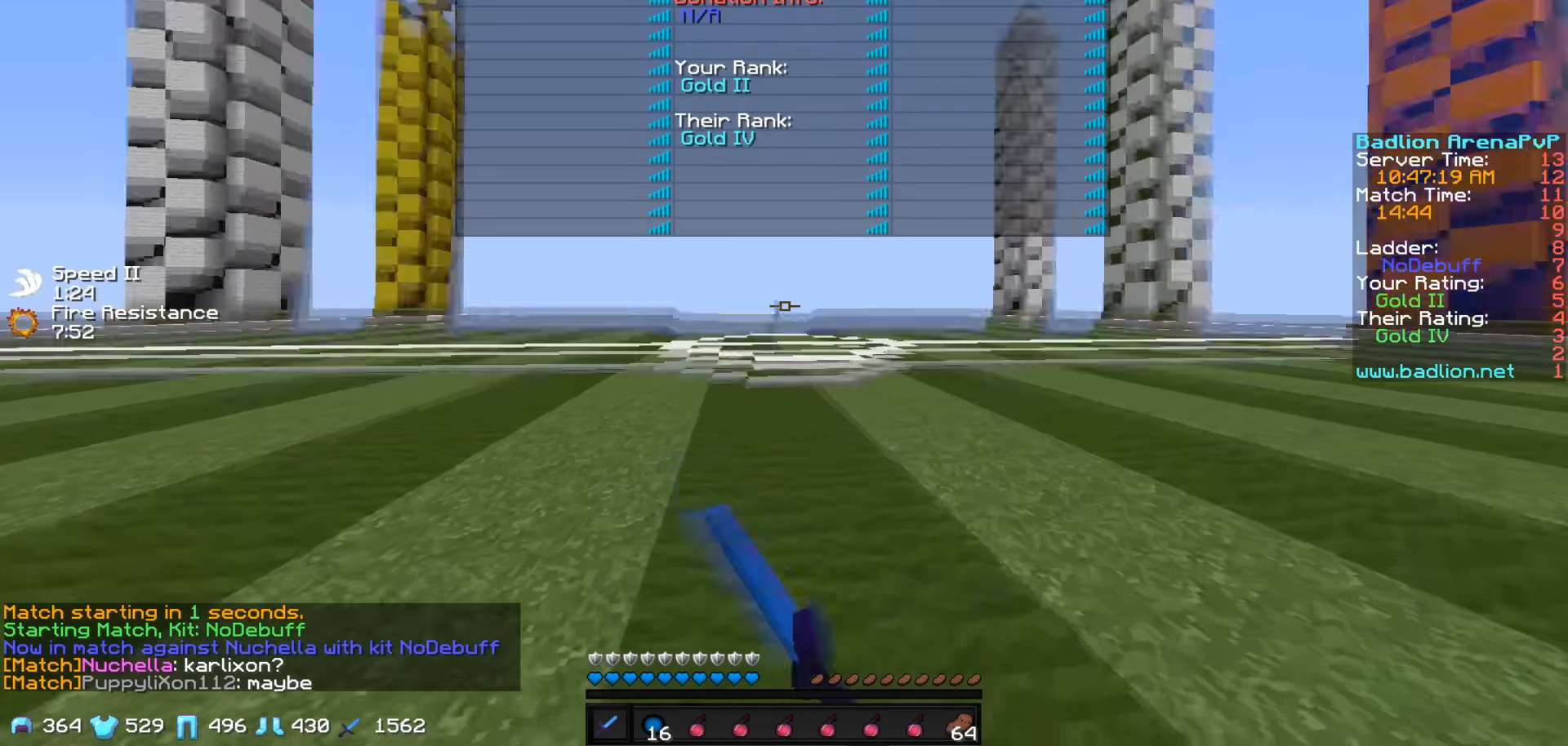
{"keys": ["w"], "events": []}
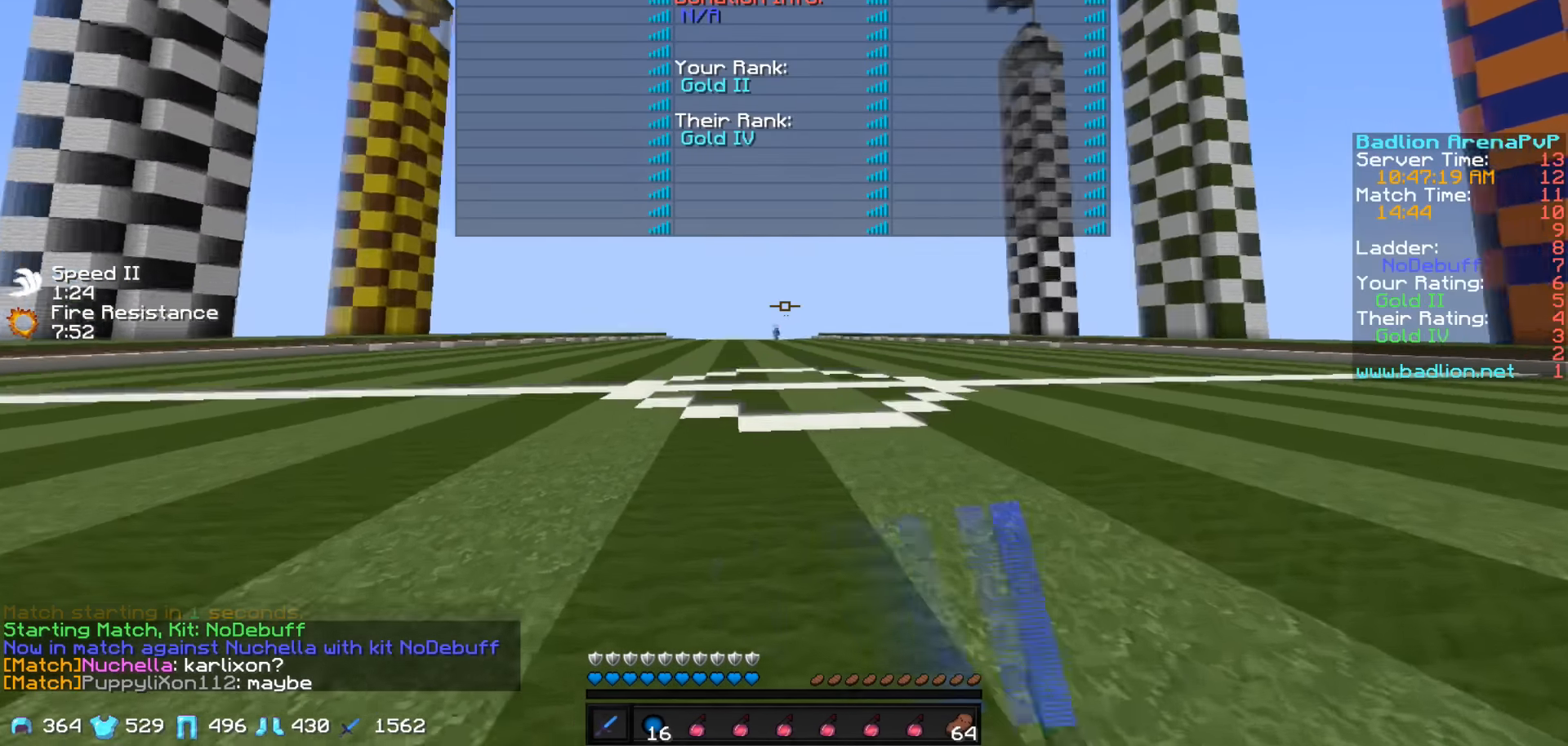
{"keys": ["w"], "events": [[100, "d", "down"], [433, "d", "up"]]}
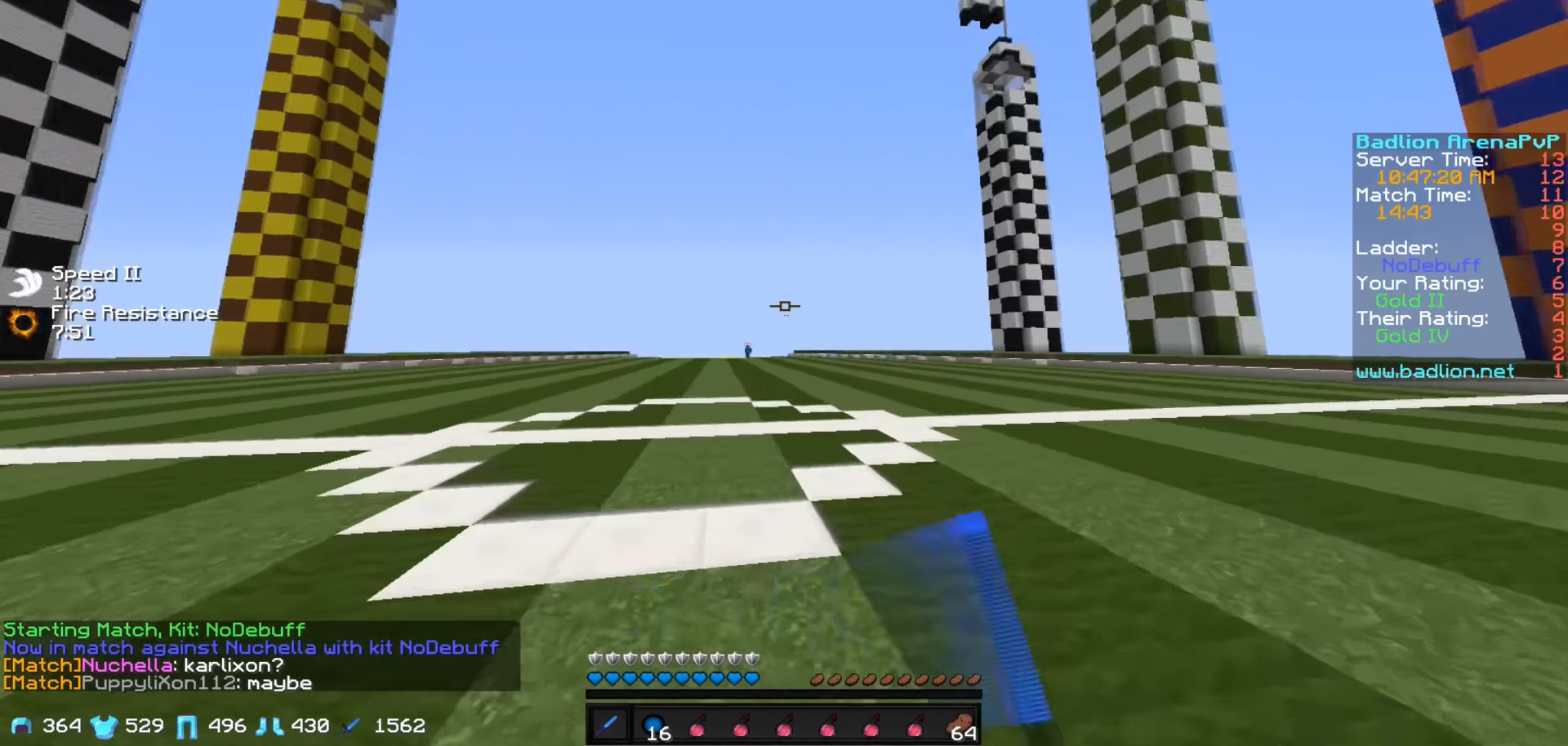
{"keys": ["w"], "events": []}
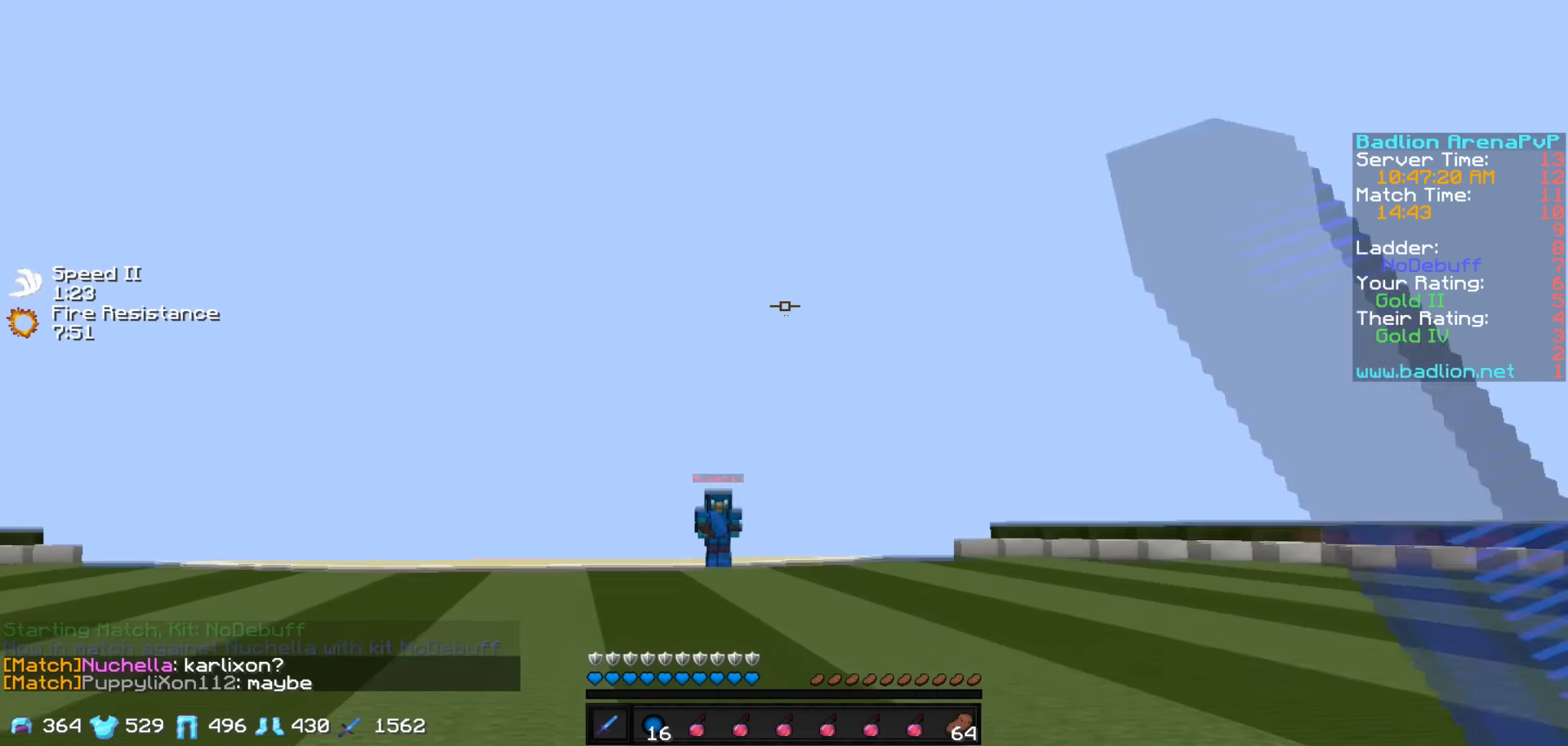
{"keys": ["w"], "events": []}
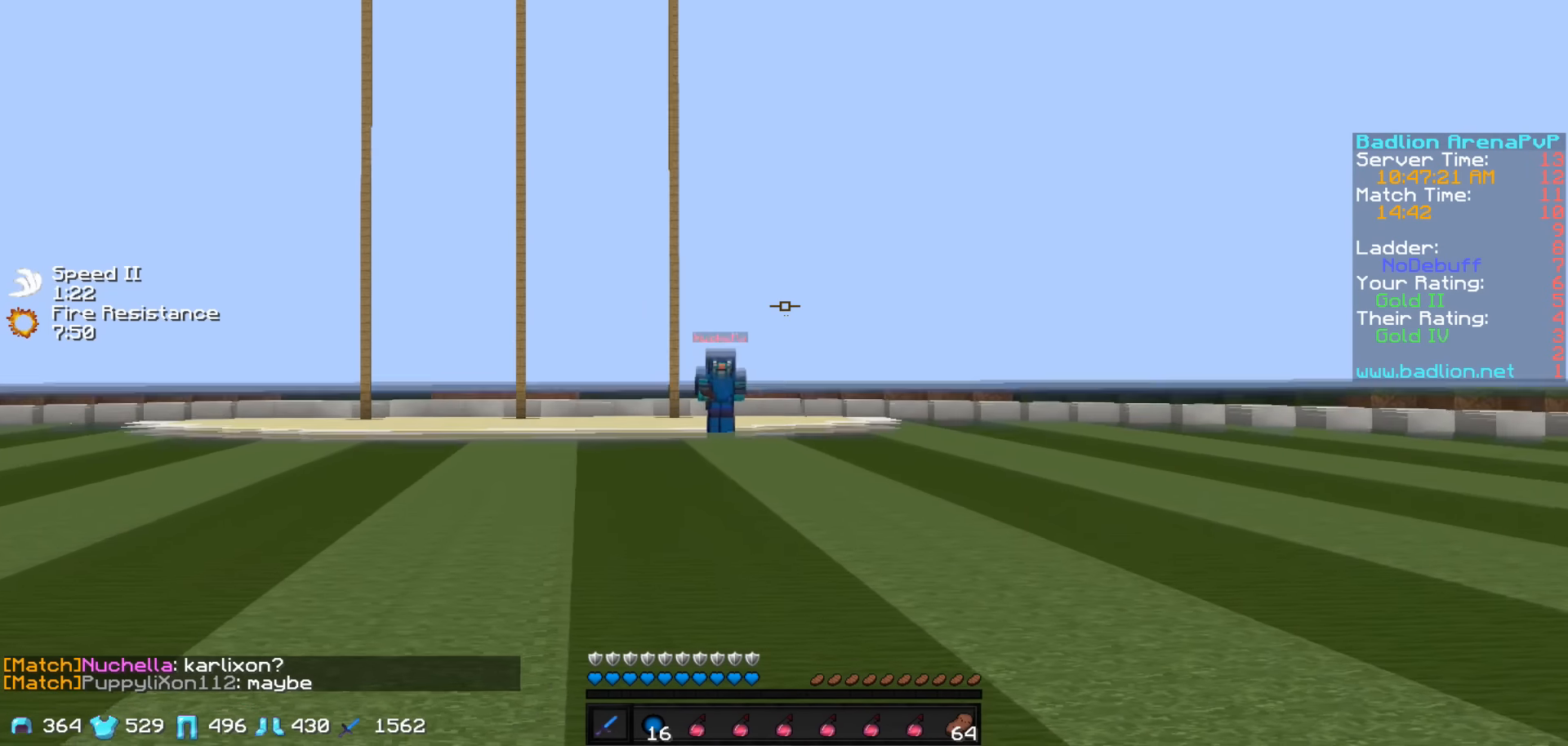
{"keys": ["w"], "events": []}
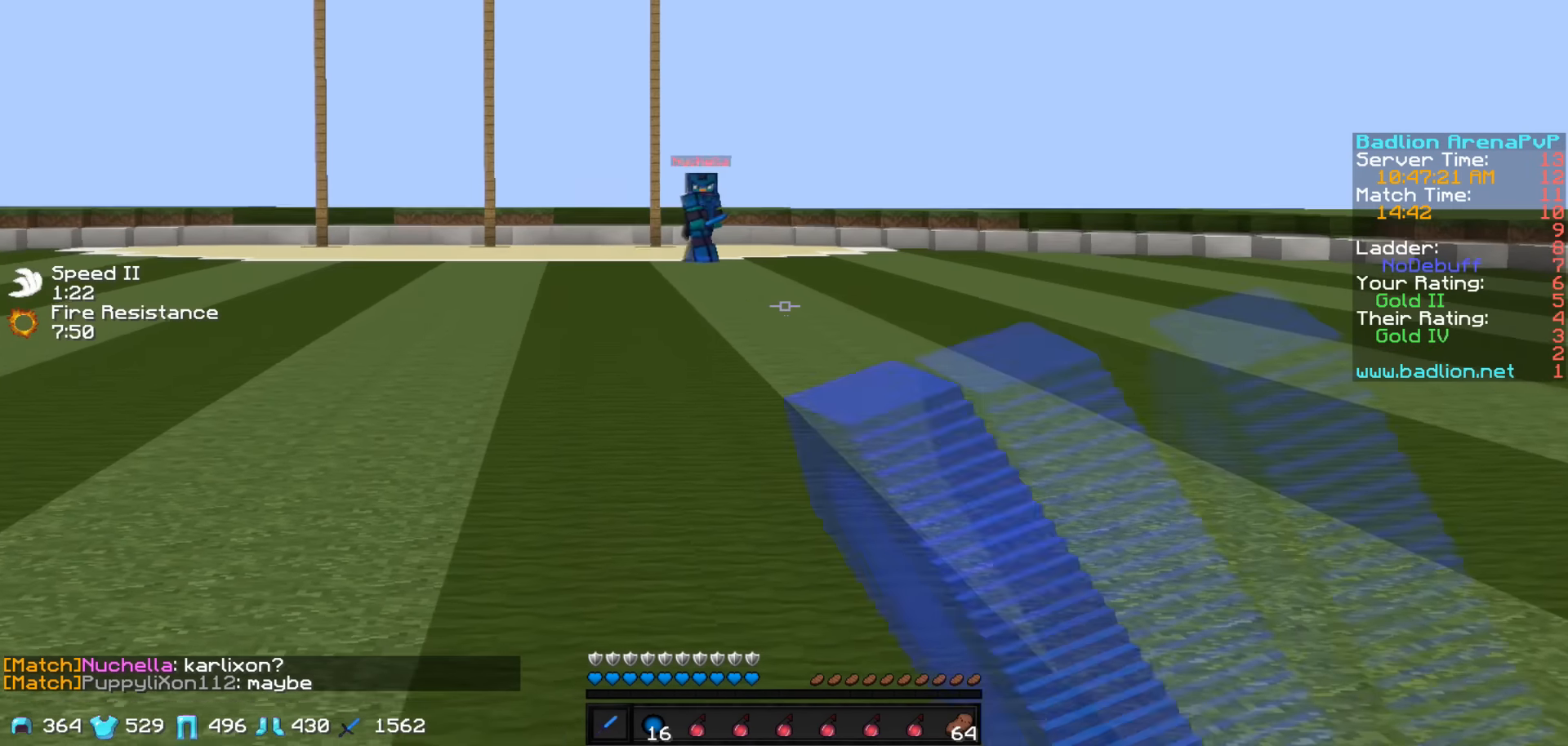
{"keys": ["w"], "events": []}
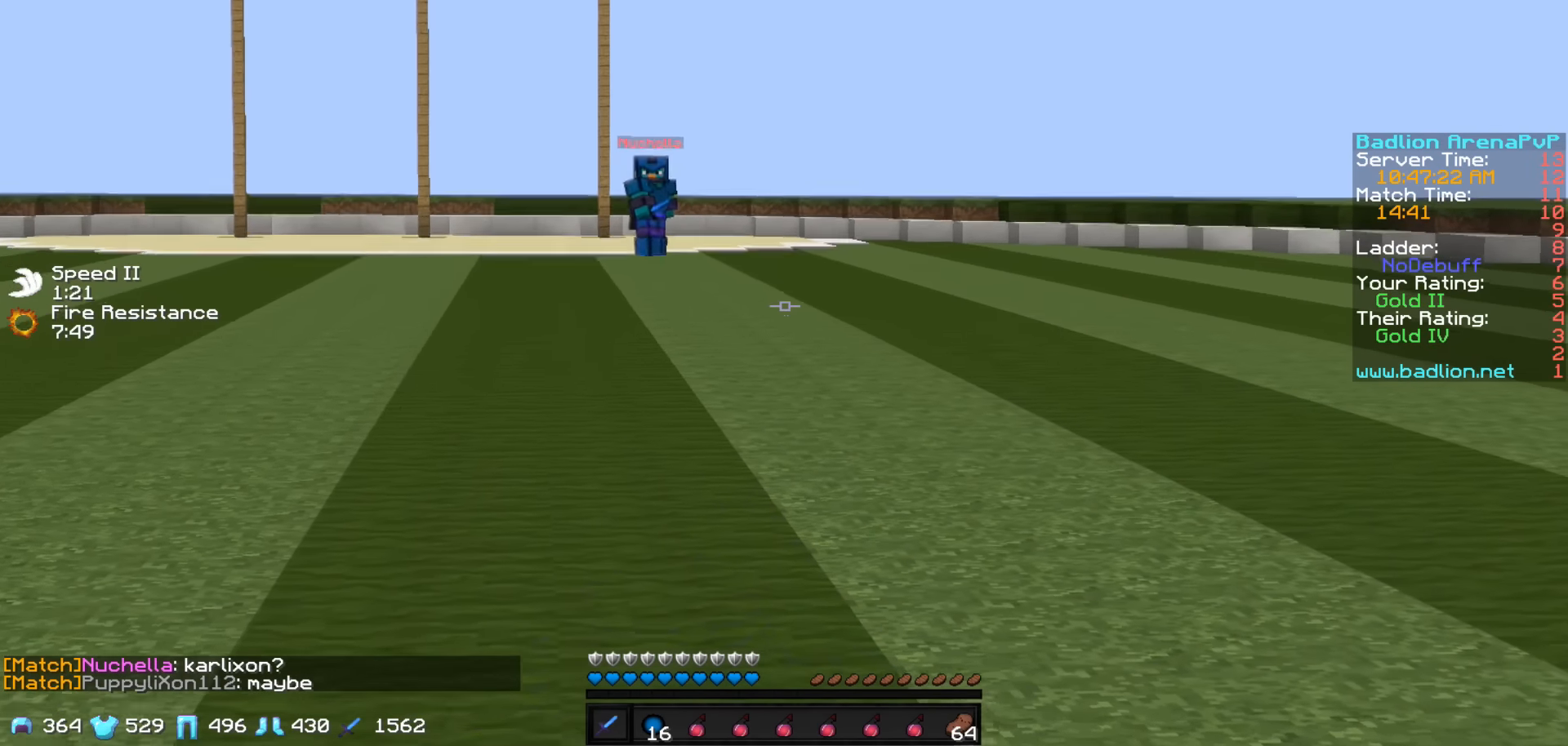
{"keys": ["w"], "events": []}
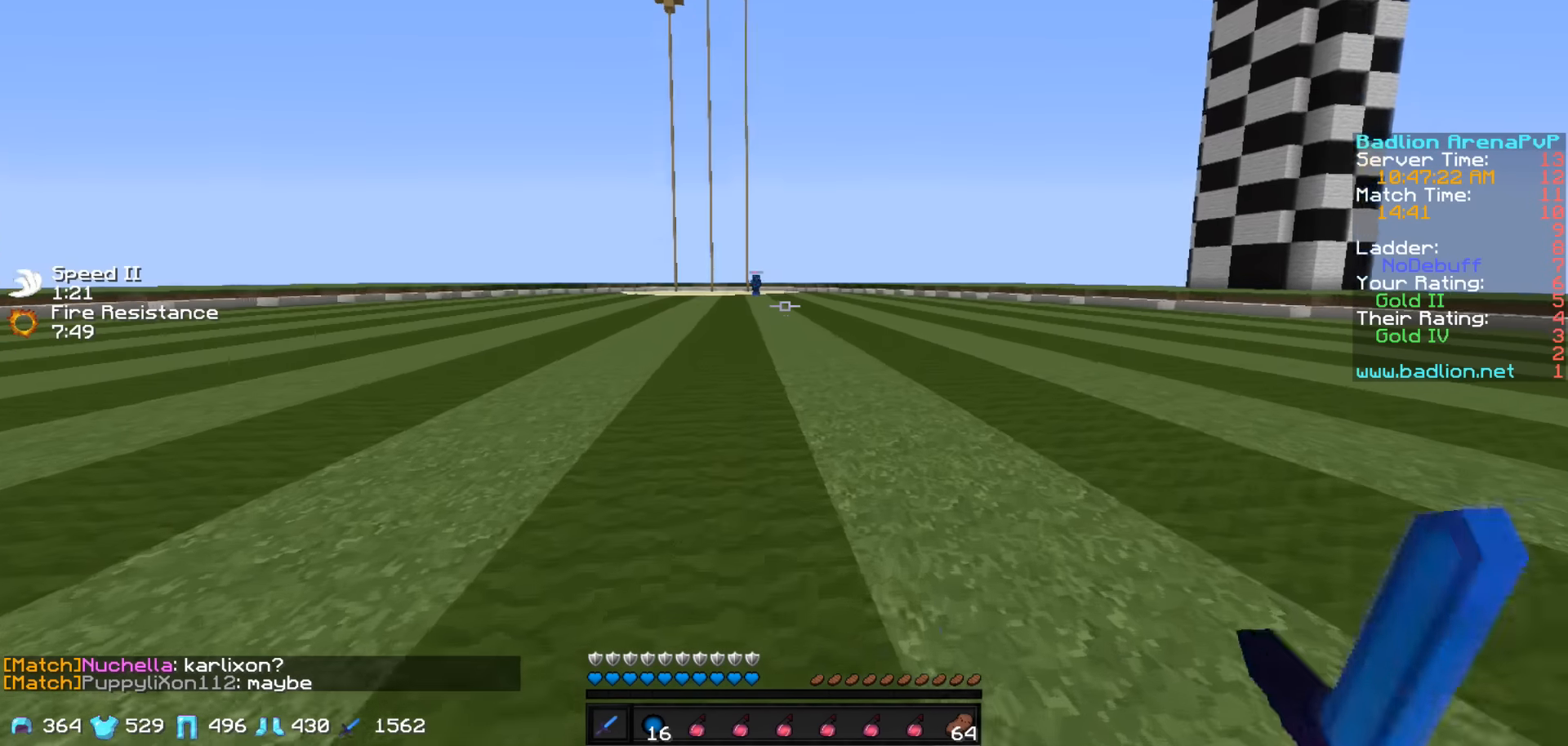
{"keys": ["w"], "events": []}
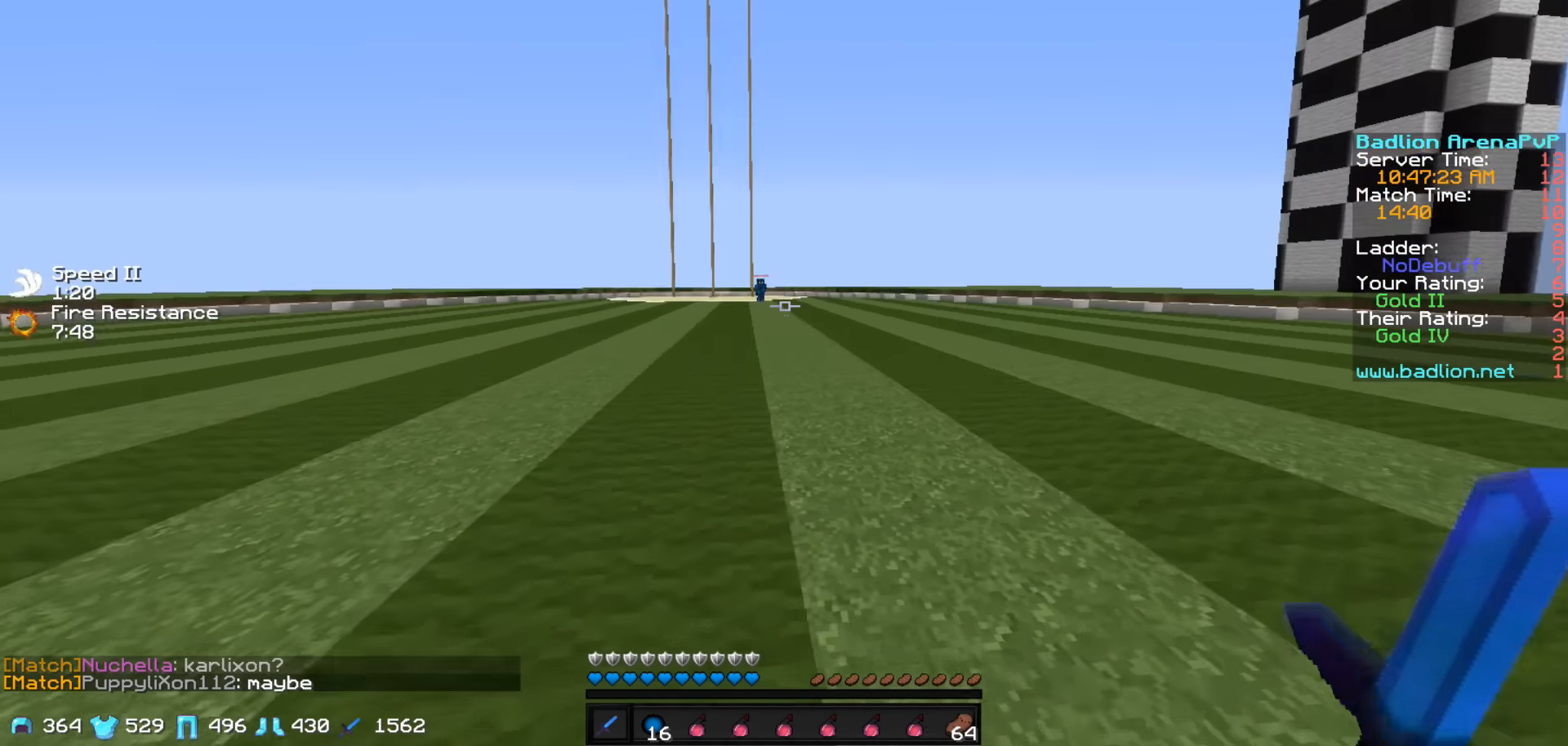
{"keys": ["w"], "events": []}
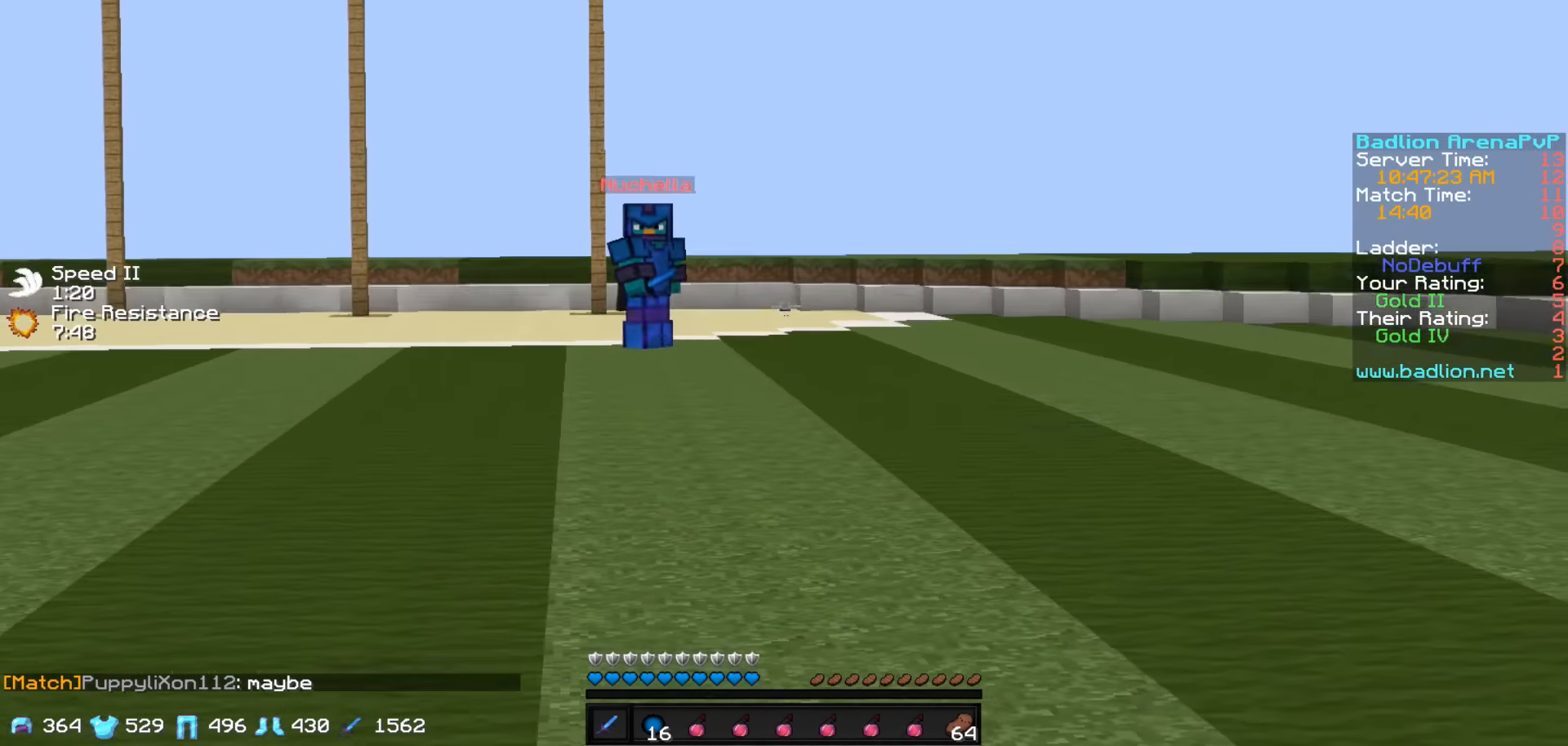
{"keys": ["w"], "events": []}
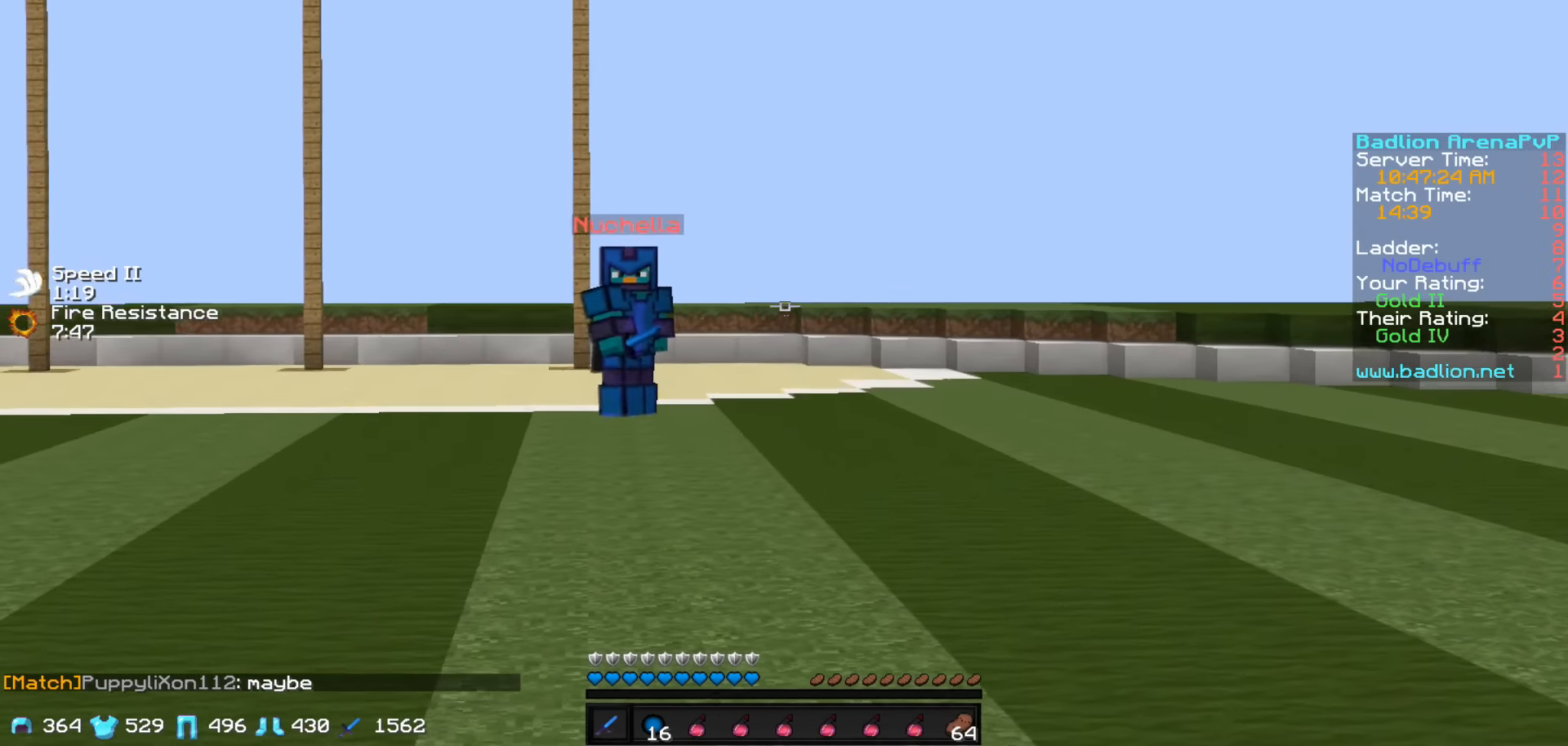
{"keys": ["w"], "events": []}
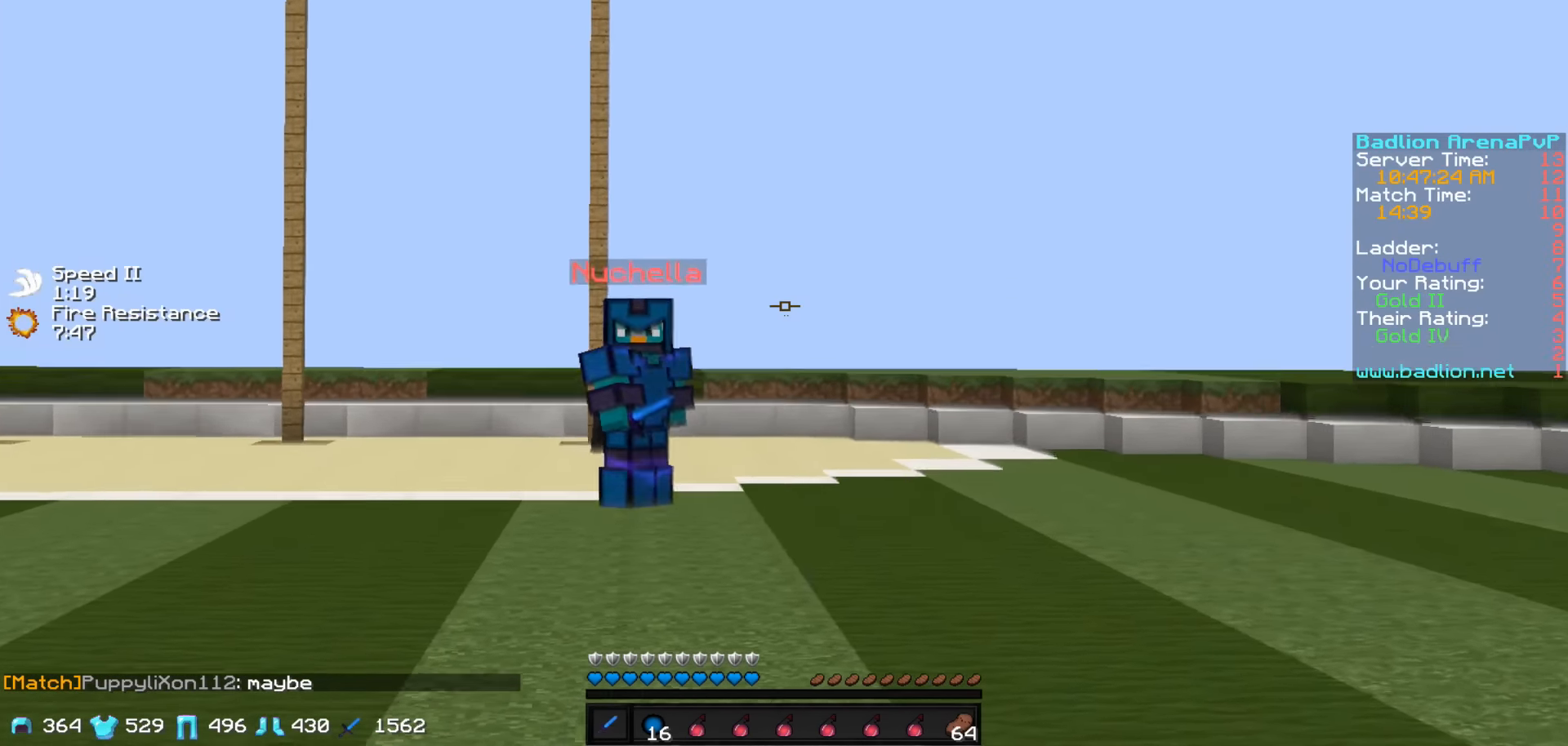
{"keys": ["a", "w"], "events": [[383, "a", "down"]]}
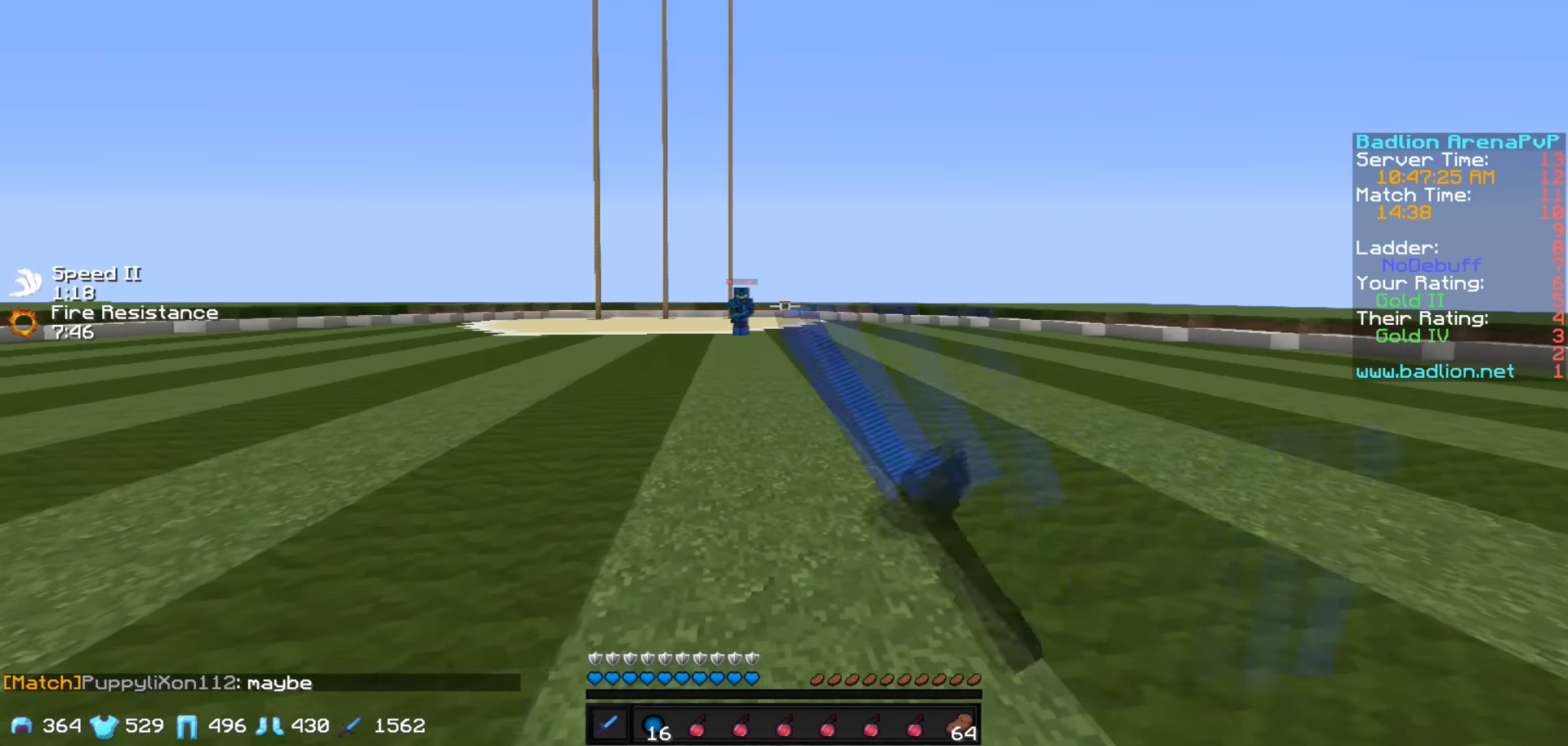
{"keys": ["w"], "events": [[283, "a", "up"]]}
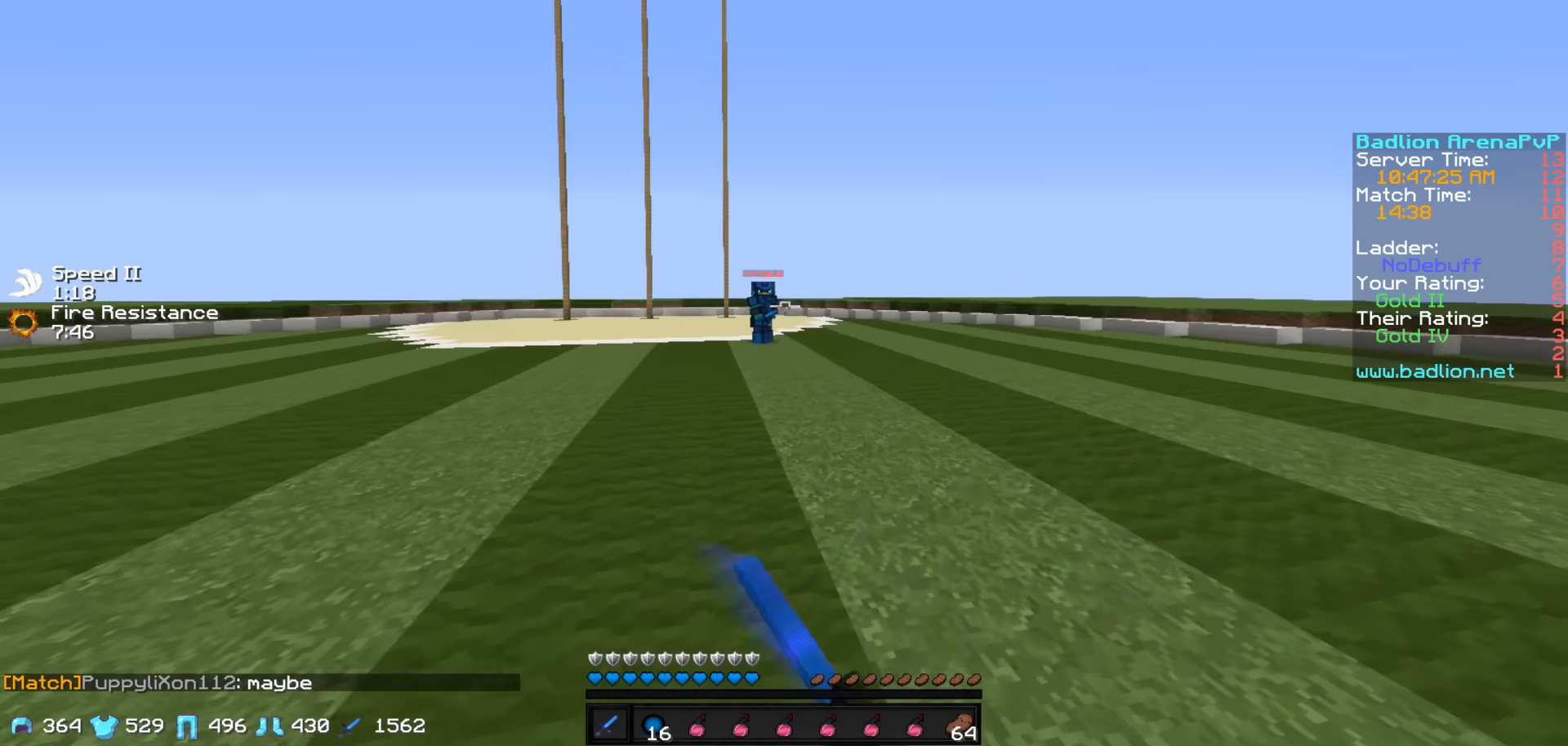
{"keys": ["d", "w"], "events": [[133, "d", "down"]]}
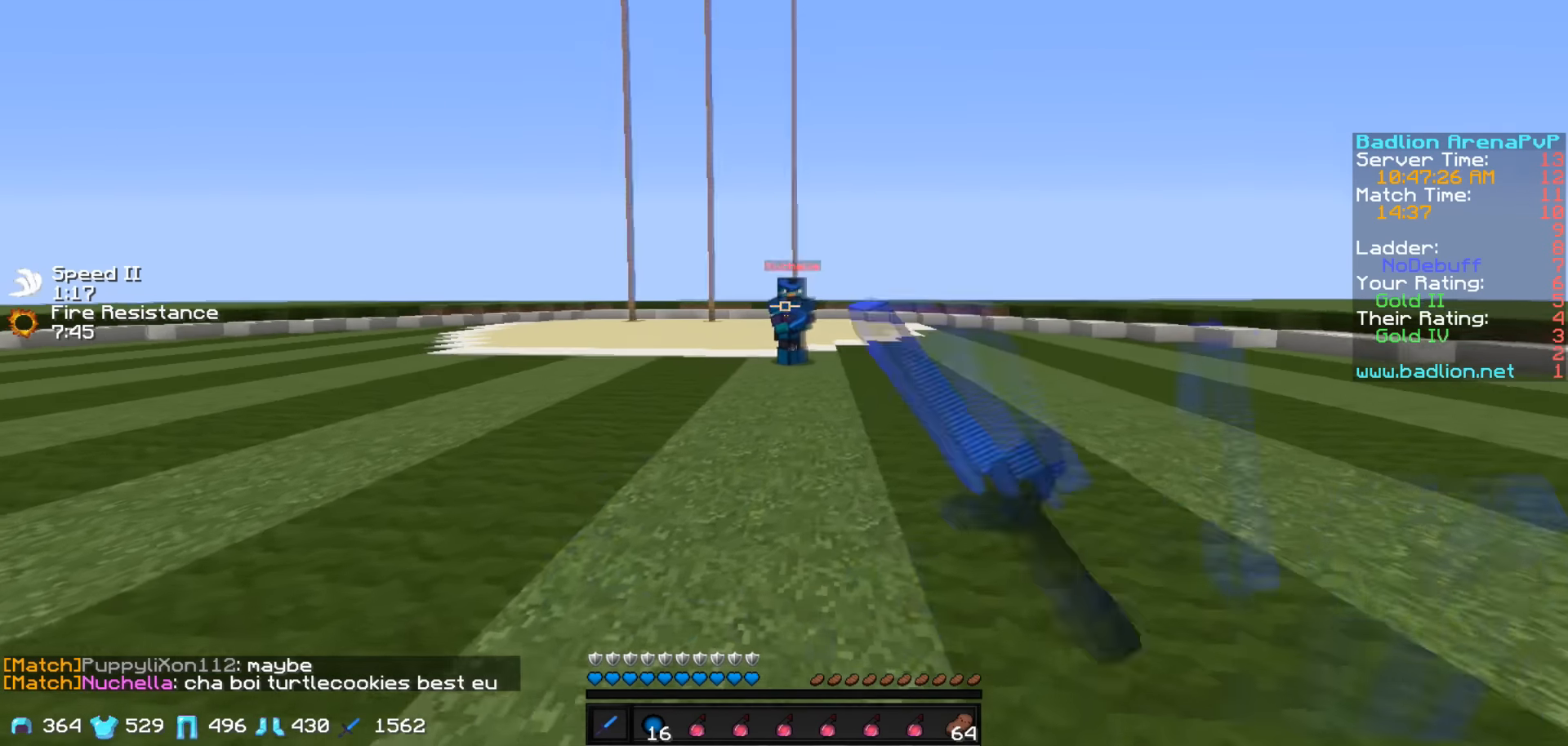
{"keys": ["d", "w"], "events": []}
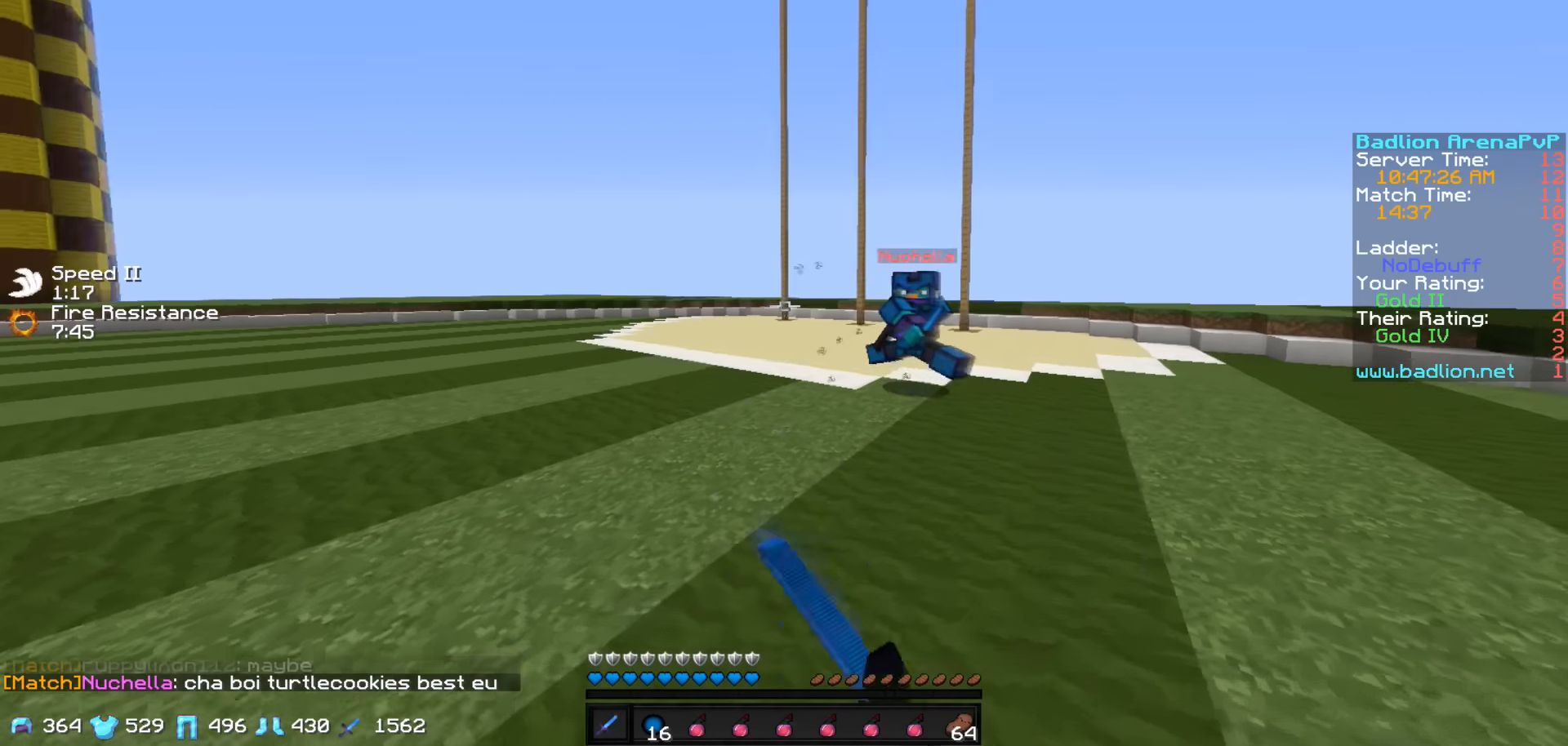
{"keys": ["d", "w"], "events": []}
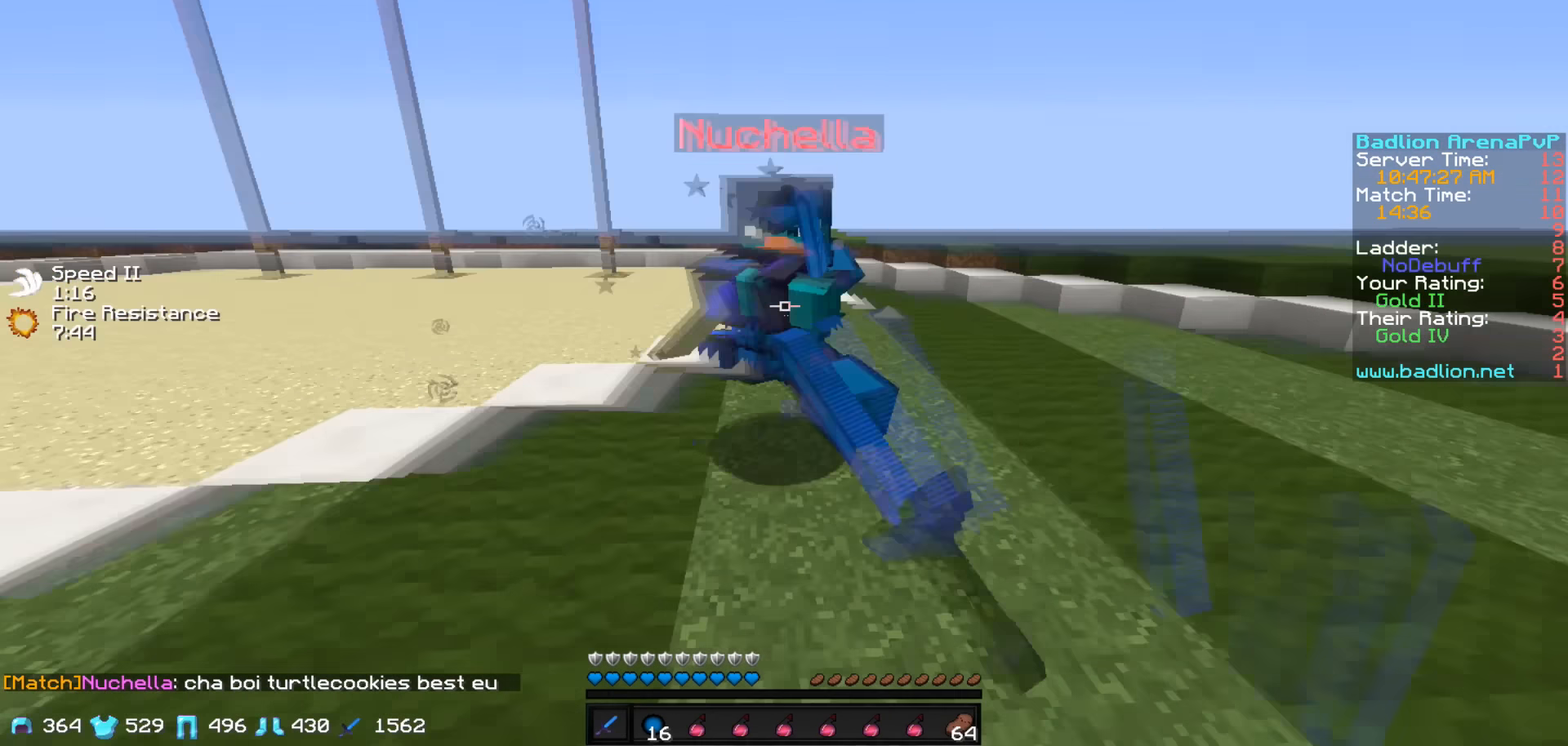
{"keys": [], "events": [[350, "d", "up"], [483, "w", "up"]]}
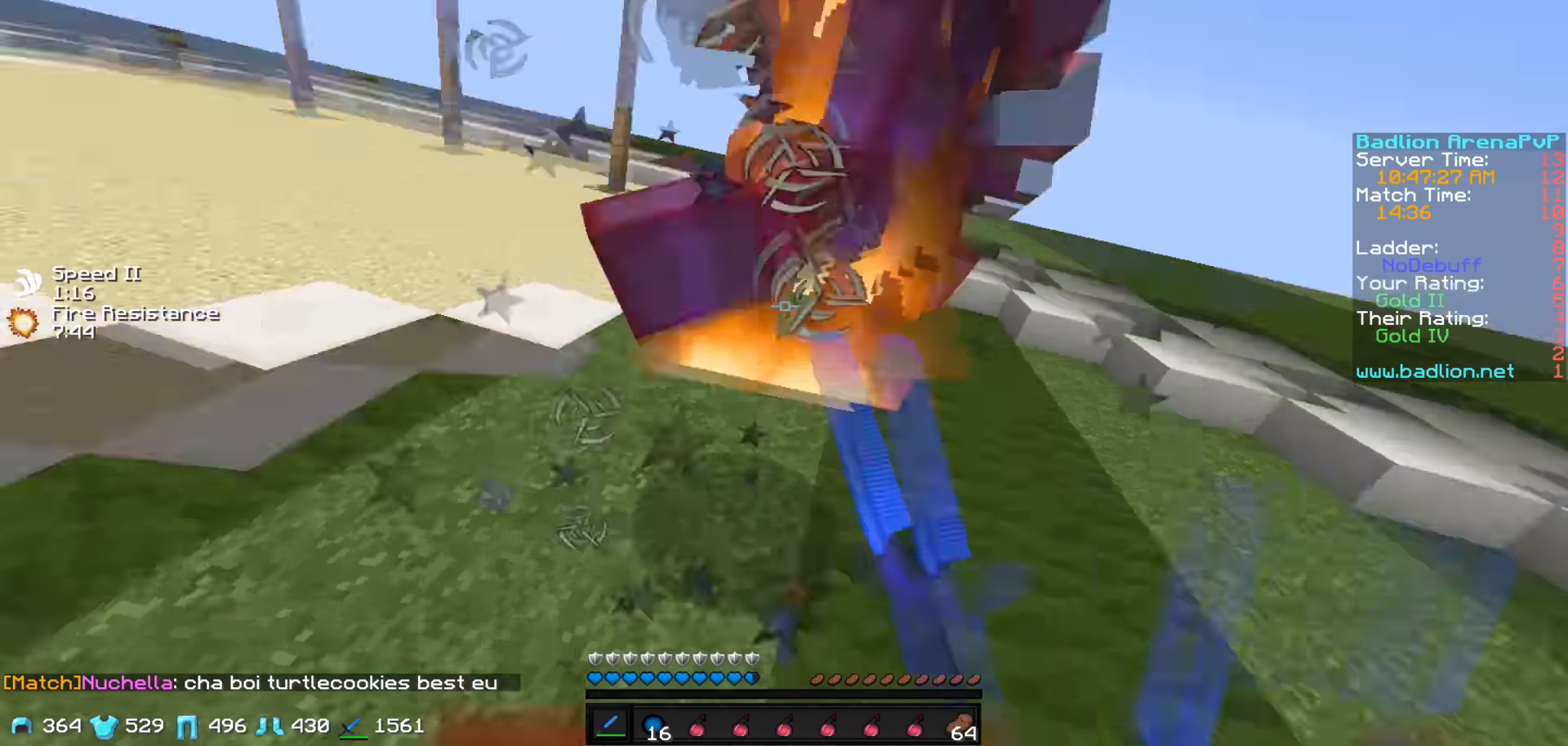
{"keys": ["a"], "events": [[50, "w", "down"], [433, "a", "down"], [500, "w", "up"]]}
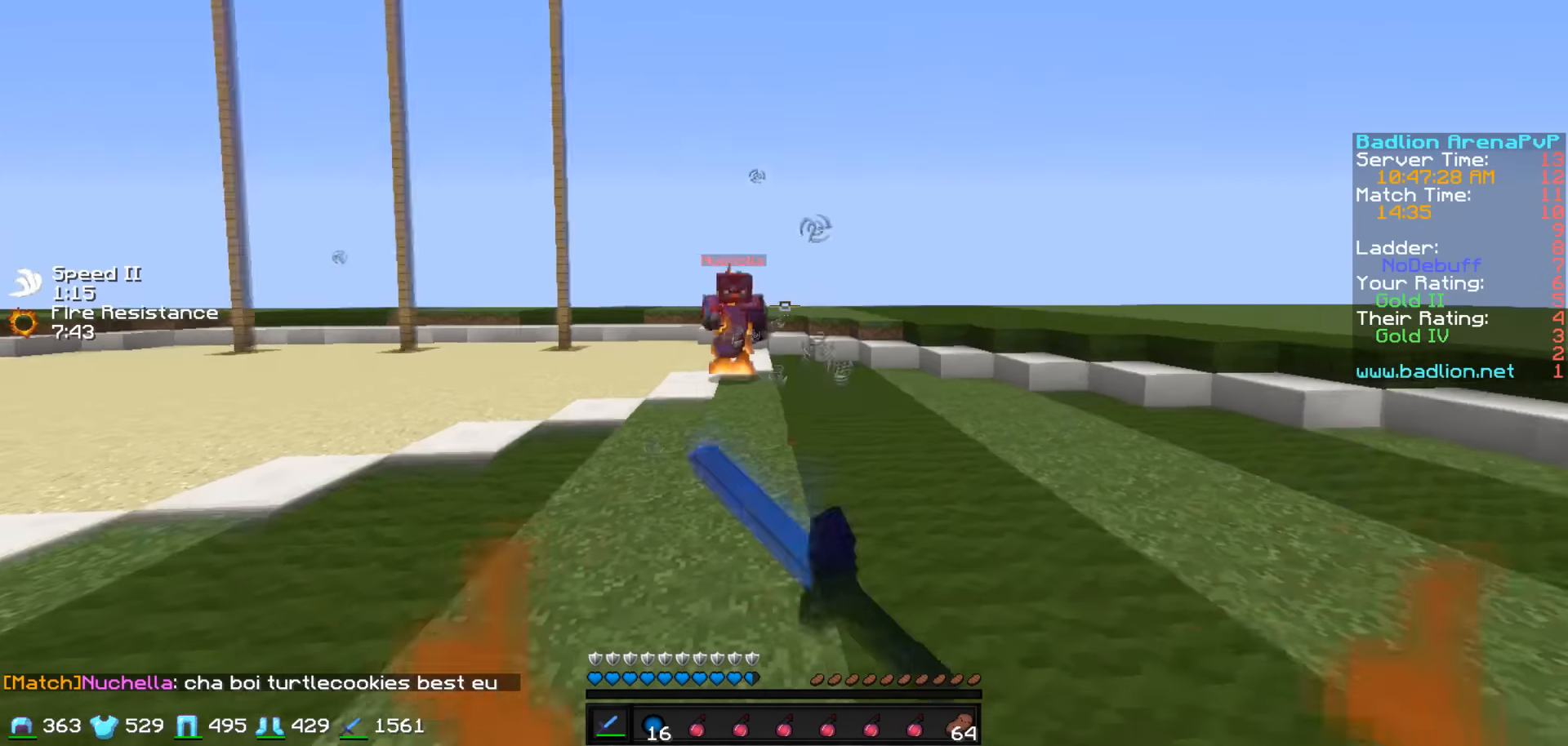
{"keys": ["d", "w"], "events": [[233, "a", "up"], [233, "d", "down"], [350, "w", "down"]]}
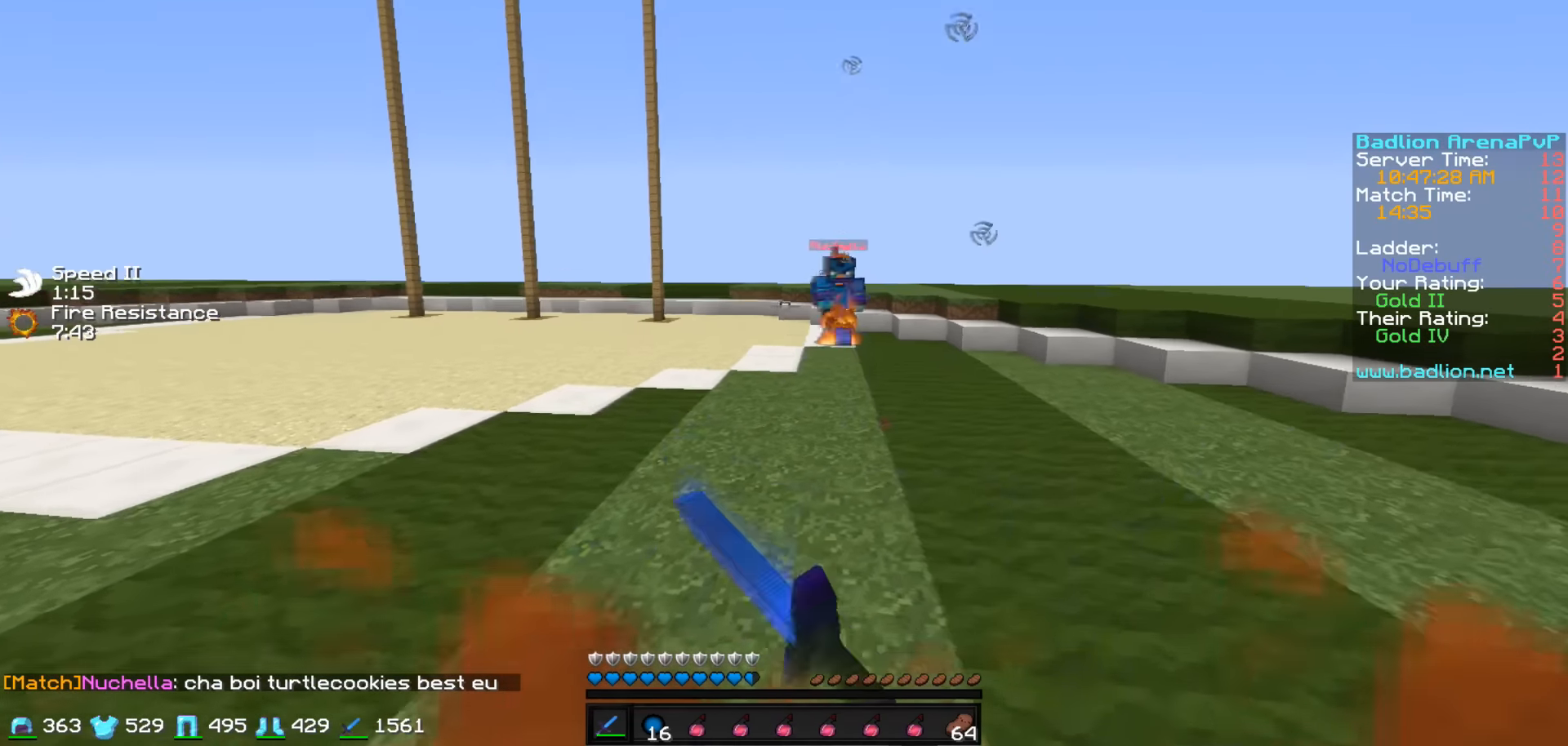
{"keys": ["d", "w"], "events": []}
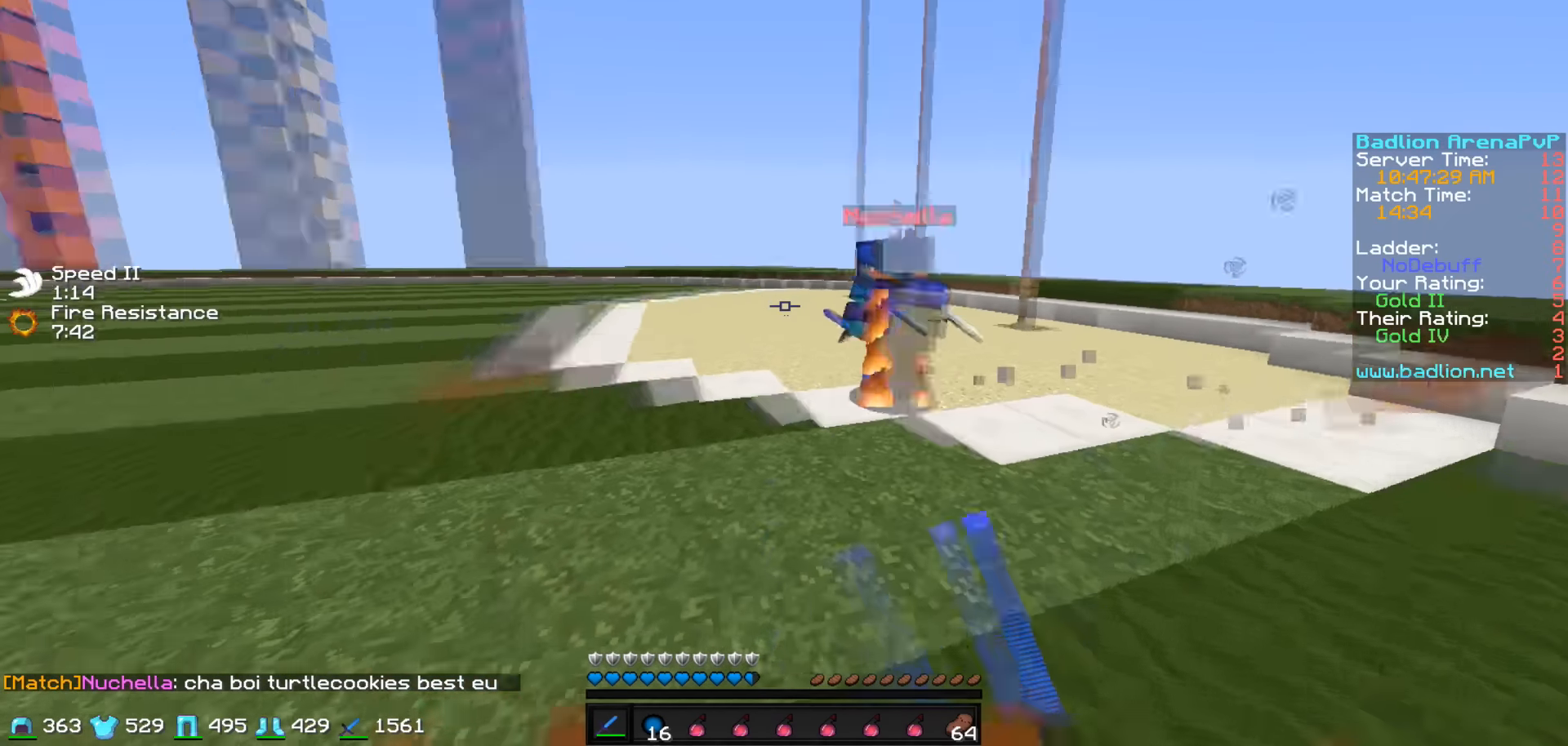
{"keys": ["d", "w"], "events": [[50, "a", "down"], [50, "d", "up"], [283, "a", "up"], [283, "d", "down"]]}
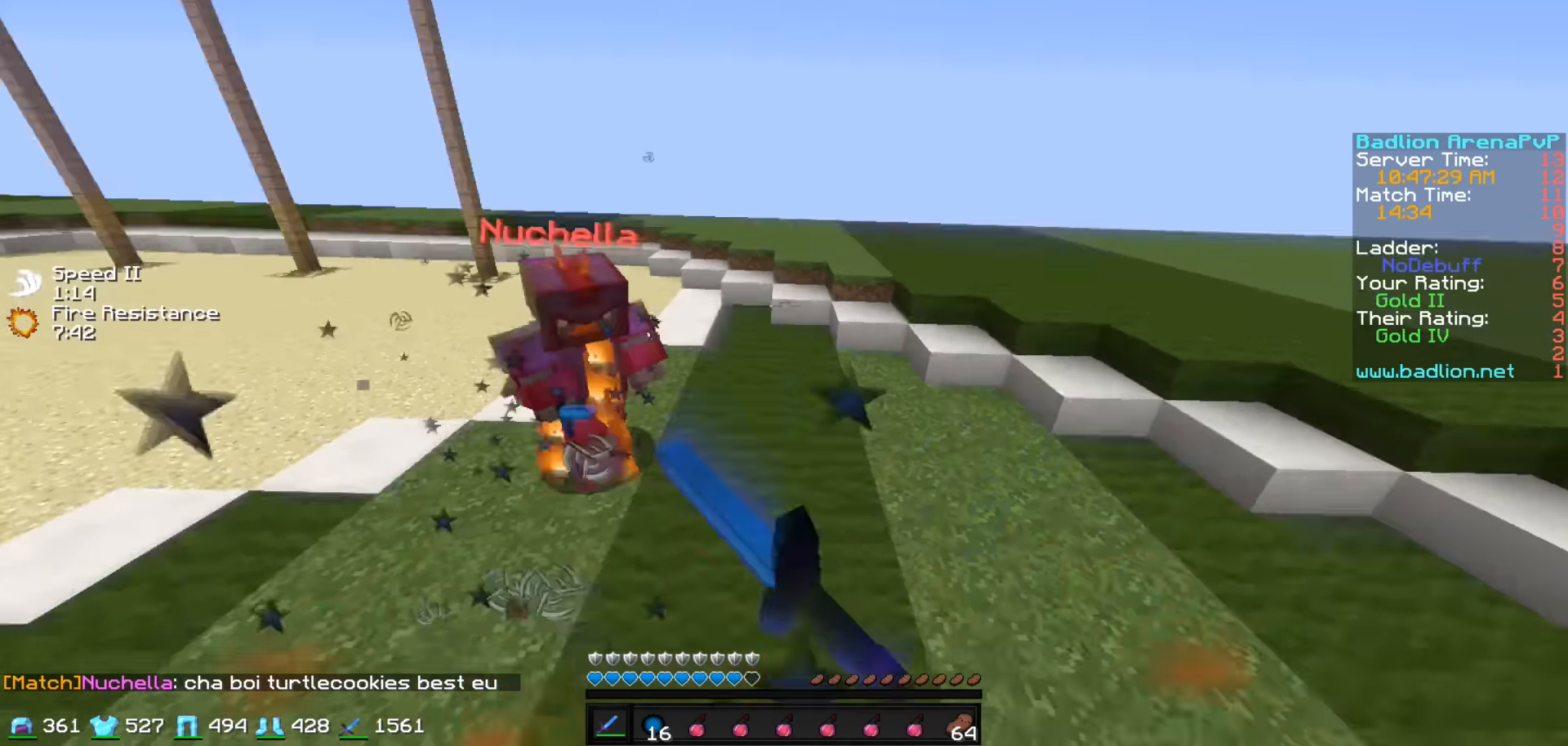
{"keys": ["a", "w"], "events": [[83, "d", "up"], [283, "a", "down"], [383, "w", "up"], [483, "w", "down"]]}
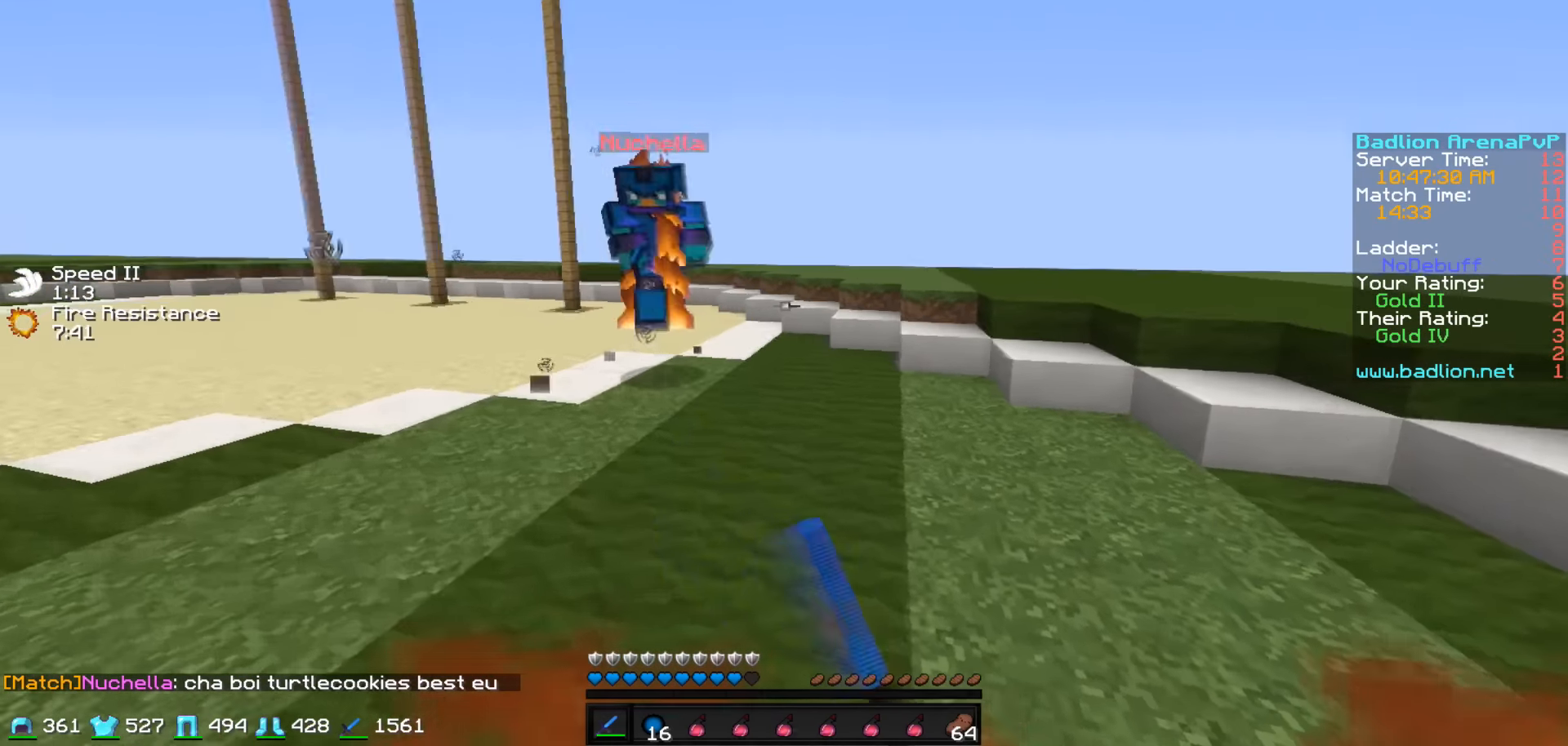
{"keys": ["d", "w"], "events": [[333, "a", "up"], [333, "d", "down"]]}
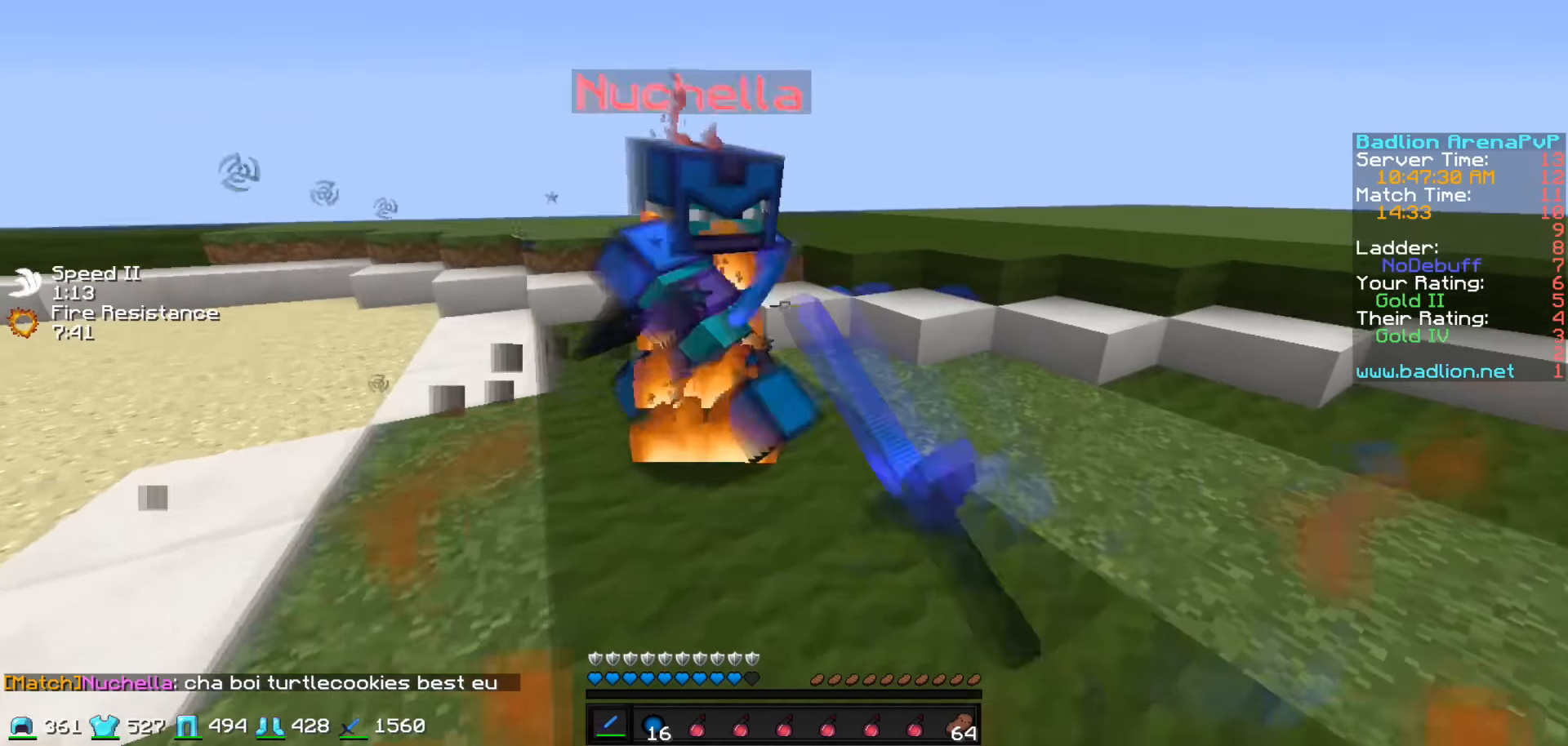
{"keys": ["w"], "events": [[233, "d", "up"], [384, "w", "up"], [484, "w", "down"]]}
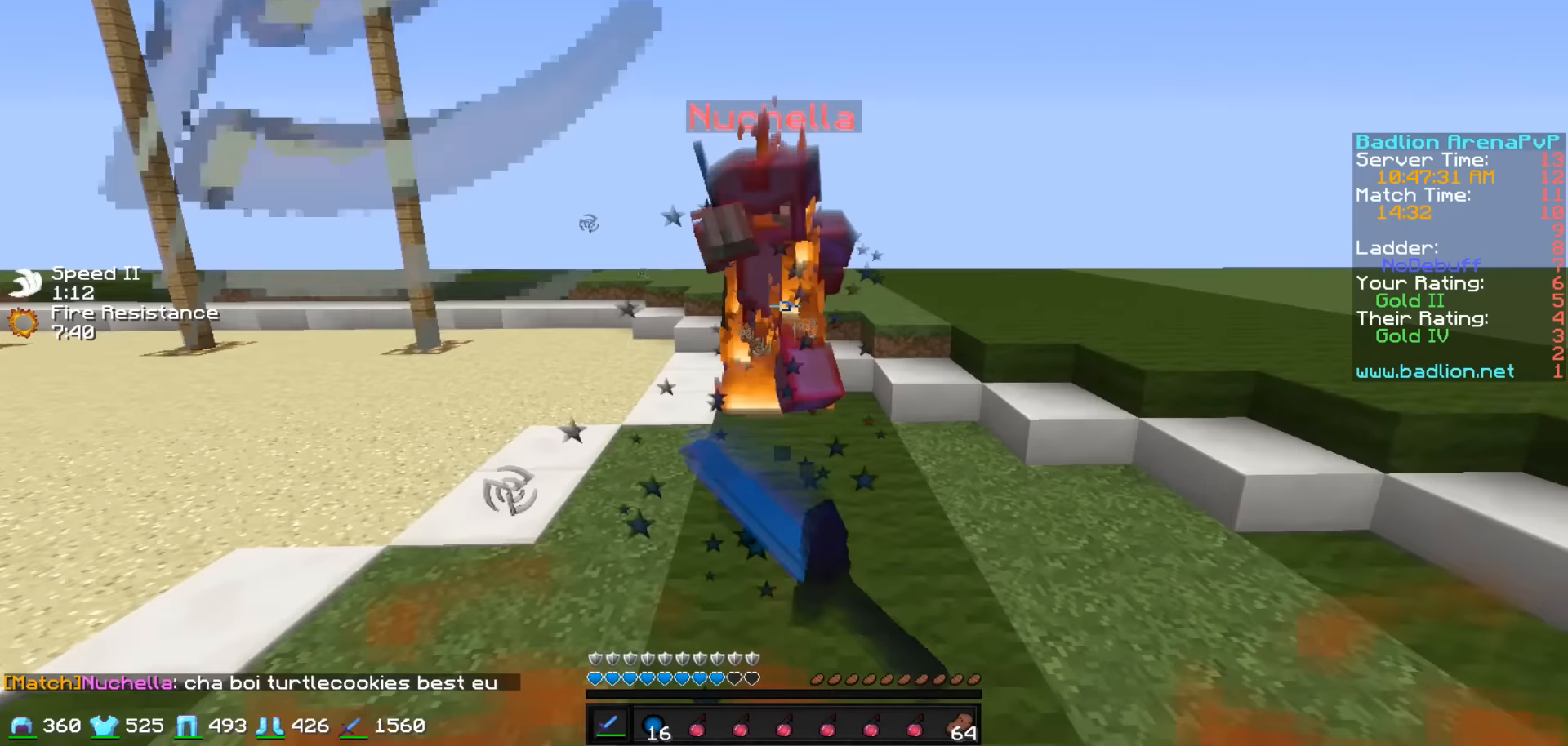
{"keys": [], "events": [[184, "a", "down"], [400, "w", "up"], [484, "a", "up"]]}